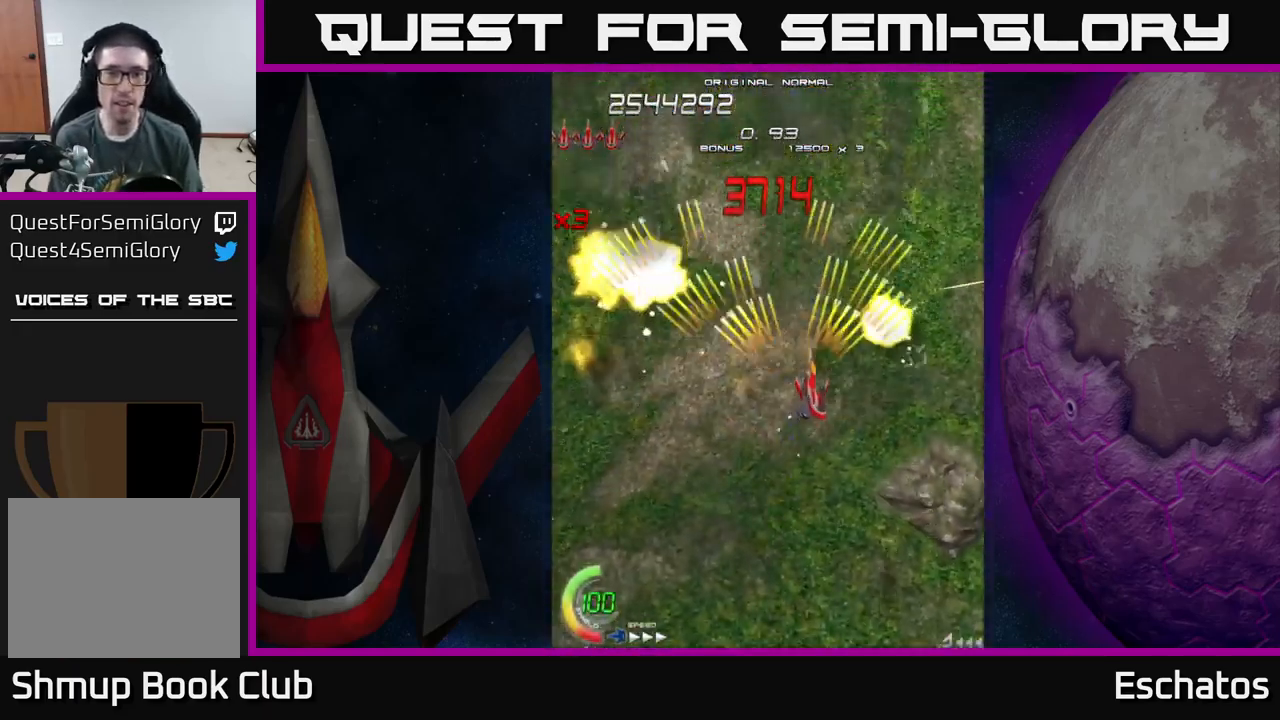
Gameplay with a controller (Xbox layout); each line is a JSON object with the inputs held at the frame after it. "events" lists button and stick changes between this image and that frame as [ms after this image, input, new state], when the widget could be followed in between. Not read: L1.
{"buttons": ["A", "DPAD_UP", "DPAD_RIGHT"], "left_stick": "center", "right_stick": "center", "events": [[50, "DPAD_RIGHT", "up"], [217, "DPAD_LEFT", "down"], [250, "DPAD_DOWN", "up"], [317, "DPAD_UP", "down"], [417, "DPAD_LEFT", "up"], [467, "DPAD_RIGHT", "down"]]}
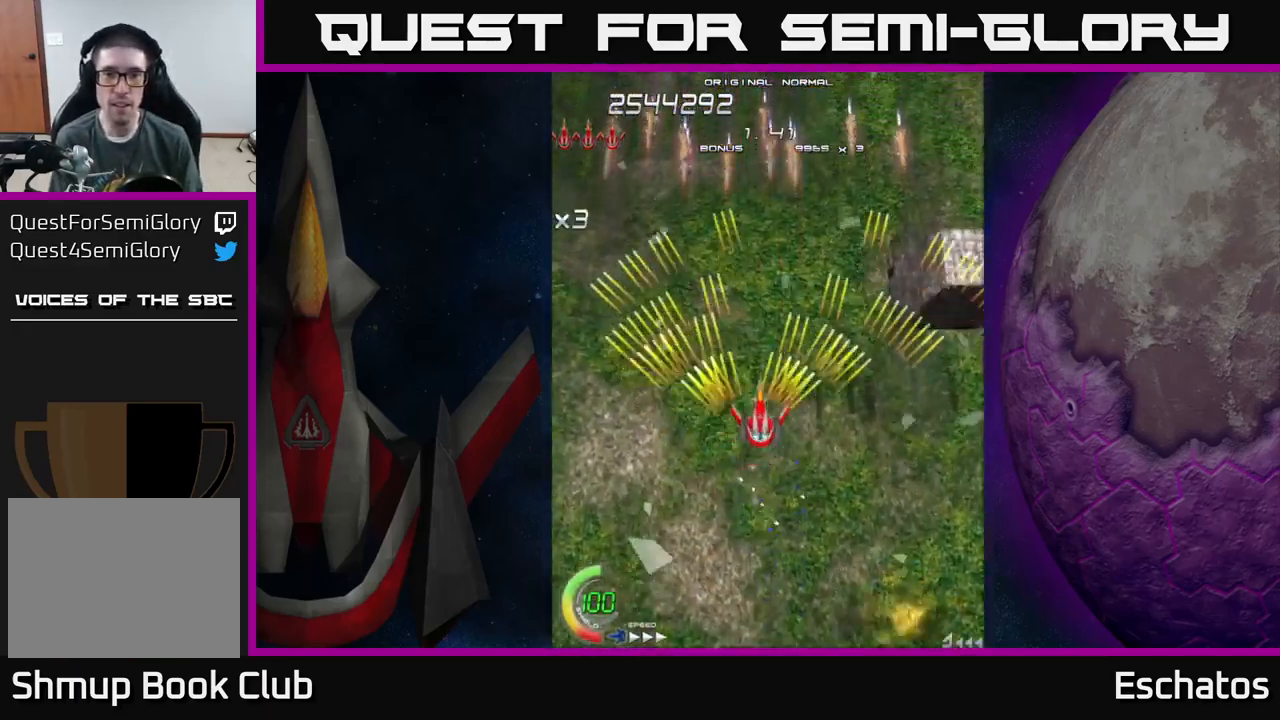
{"buttons": ["A", "DPAD_DOWN"], "left_stick": "center", "right_stick": "center", "events": [[150, "DPAD_RIGHT", "up"], [200, "DPAD_LEFT", "down"], [217, "DPAD_UP", "up"], [384, "DPAD_DOWN", "down"], [500, "DPAD_LEFT", "up"]]}
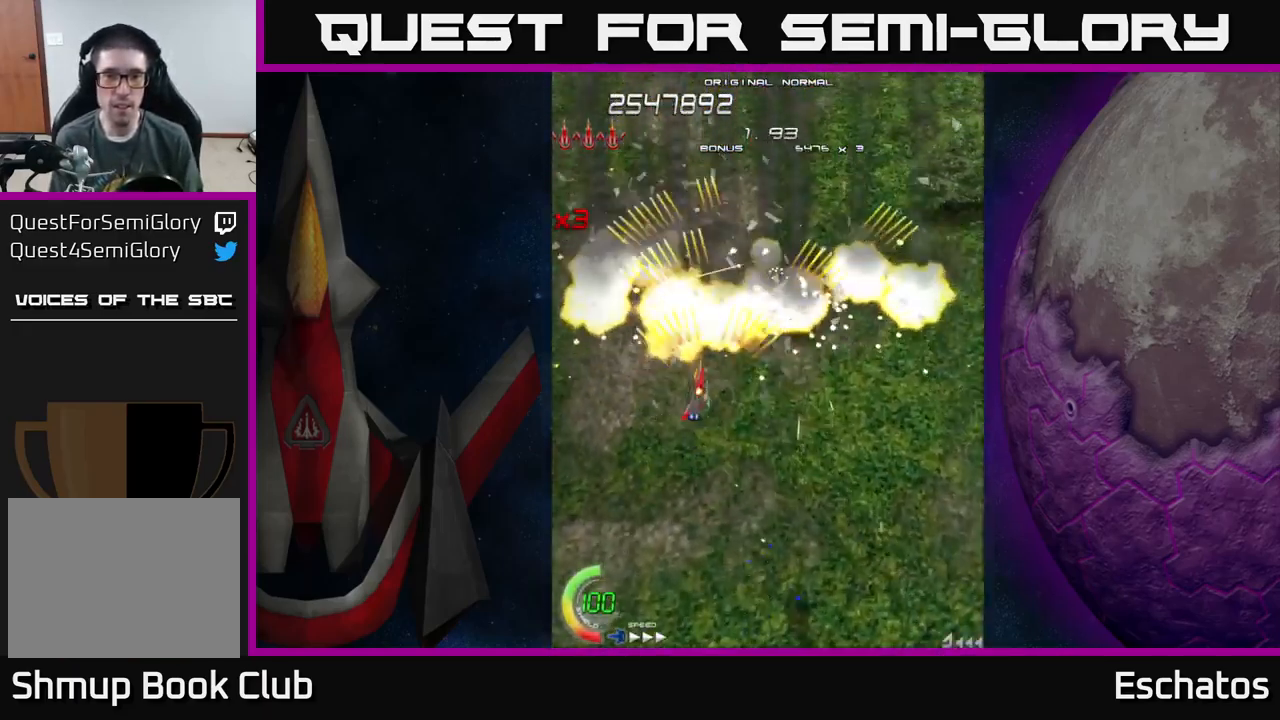
{"buttons": ["A", "DPAD_UP", "DPAD_LEFT"], "left_stick": "center", "right_stick": "center", "events": [[84, "DPAD_RIGHT", "down"], [267, "DPAD_DOWN", "up"], [417, "DPAD_RIGHT", "up"], [434, "DPAD_UP", "down"], [500, "DPAD_LEFT", "down"]]}
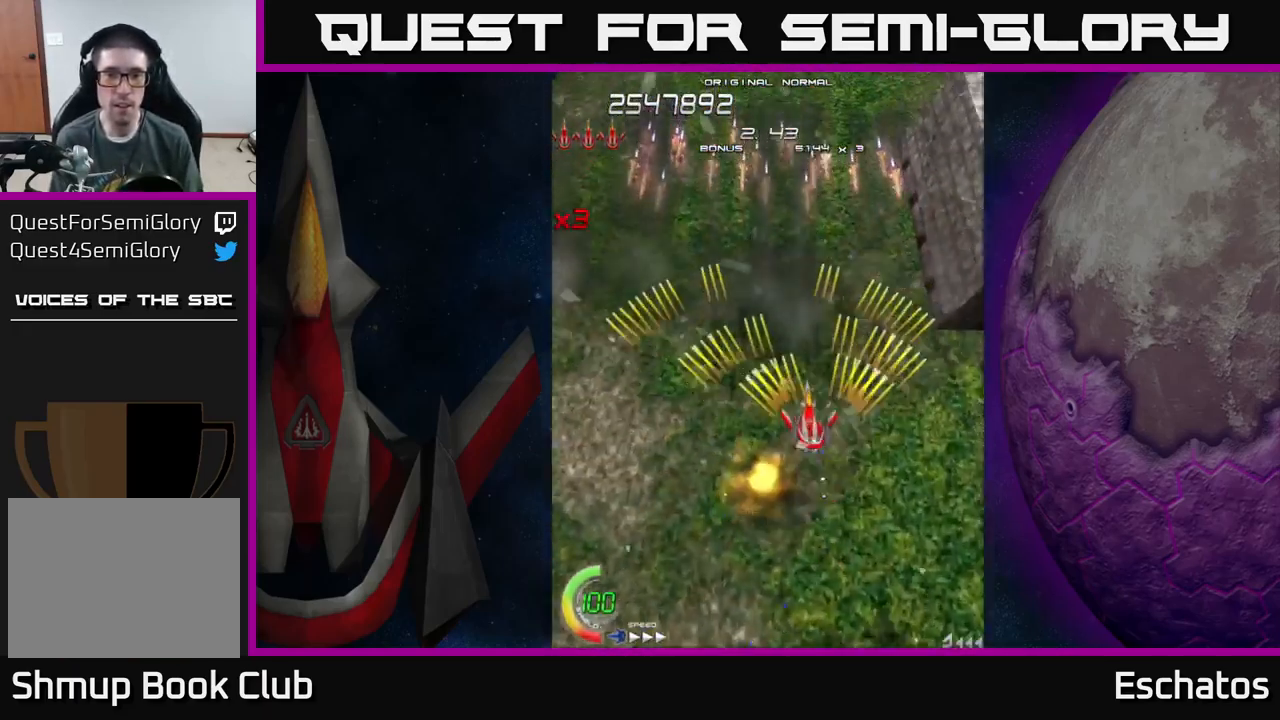
{"buttons": ["A", "DPAD_DOWN", "DPAD_RIGHT"], "left_stick": "center", "right_stick": "center", "events": [[250, "DPAD_UP", "up"], [317, "DPAD_DOWN", "down"], [334, "DPAD_LEFT", "up"], [367, "DPAD_RIGHT", "down"]]}
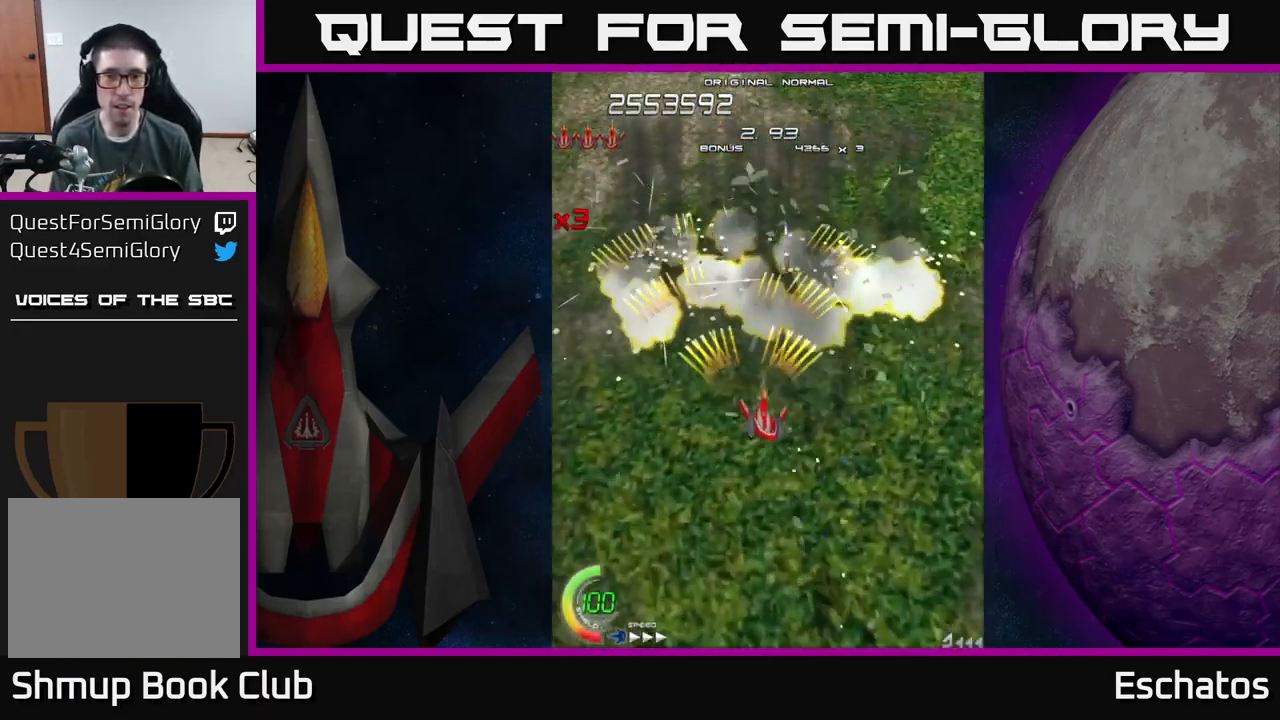
{"buttons": ["A", "DPAD_UP", "DPAD_LEFT"], "left_stick": "center", "right_stick": "center", "events": [[267, "DPAD_RIGHT", "up"], [300, "DPAD_DOWN", "up"], [300, "DPAD_LEFT", "down"], [400, "DPAD_UP", "down"]]}
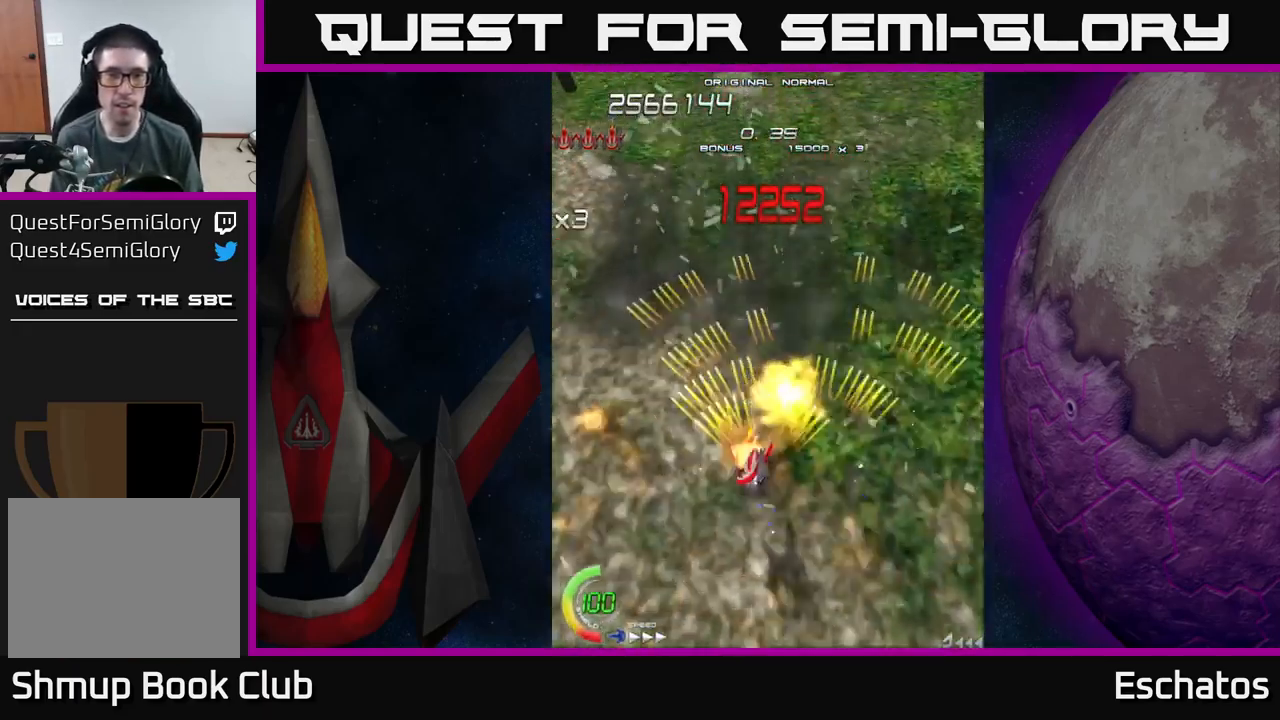
{"buttons": ["A", "DPAD_UP", "DPAD_RIGHT"], "left_stick": "center", "right_stick": "center", "events": [[217, "DPAD_LEFT", "up"], [250, "DPAD_RIGHT", "down"]]}
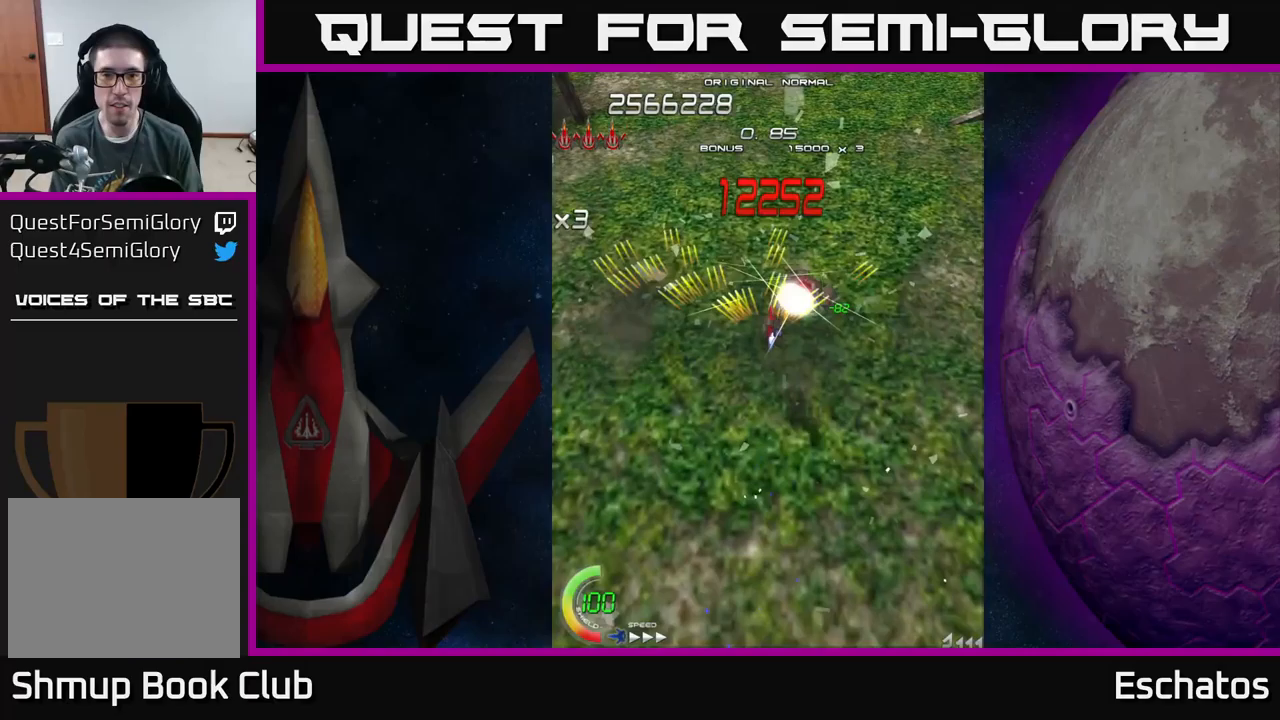
{"buttons": ["X", "DPAD_RIGHT"], "left_stick": "center", "right_stick": "center", "events": [[33, "DPAD_RIGHT", "up"], [83, "DPAD_LEFT", "down"], [117, "DPAD_UP", "up"], [267, "DPAD_DOWN", "down"], [267, "DPAD_LEFT", "up"], [300, "DPAD_RIGHT", "down"], [400, "A", "up"], [400, "X", "down"], [433, "DPAD_DOWN", "up"]]}
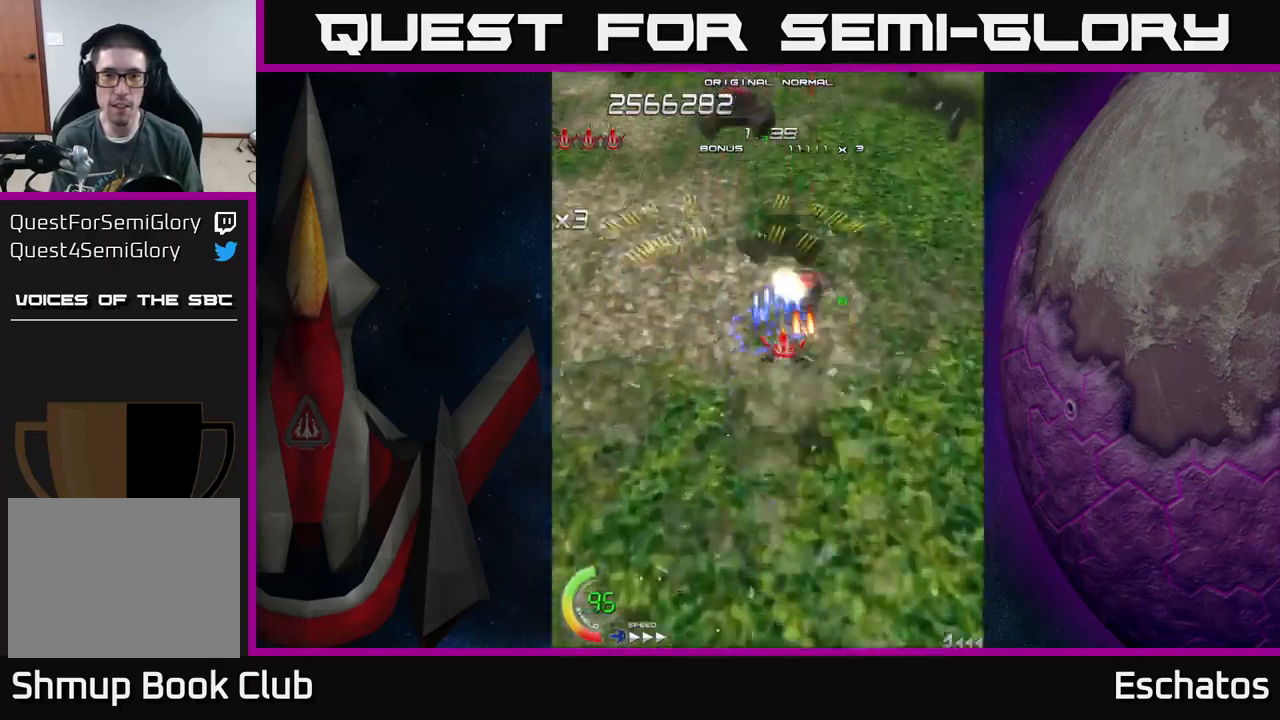
{"buttons": ["X"], "left_stick": "center", "right_stick": "center", "events": [[67, "DPAD_RIGHT", "up"], [100, "DPAD_DOWN", "down"], [100, "DPAD_LEFT", "down"], [133, "DPAD_LEFT", "up"], [450, "DPAD_DOWN", "up"]]}
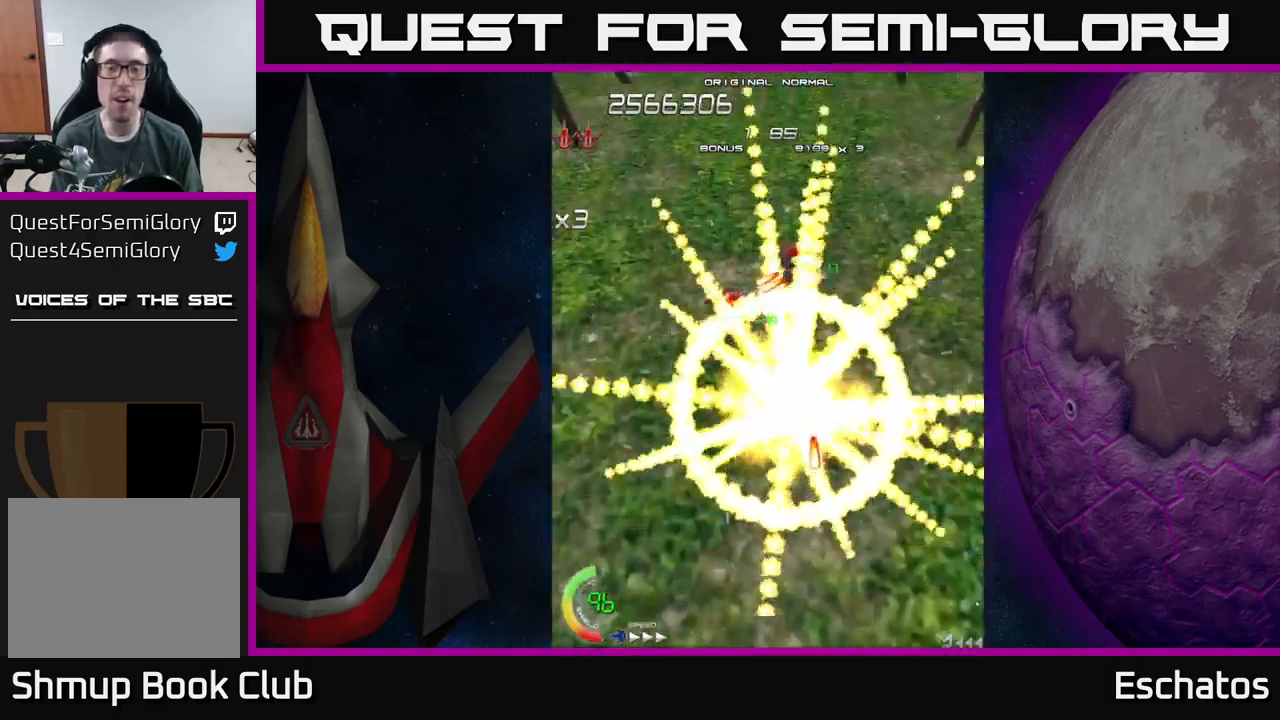
{"buttons": ["X"], "left_stick": "center", "right_stick": "center", "events": []}
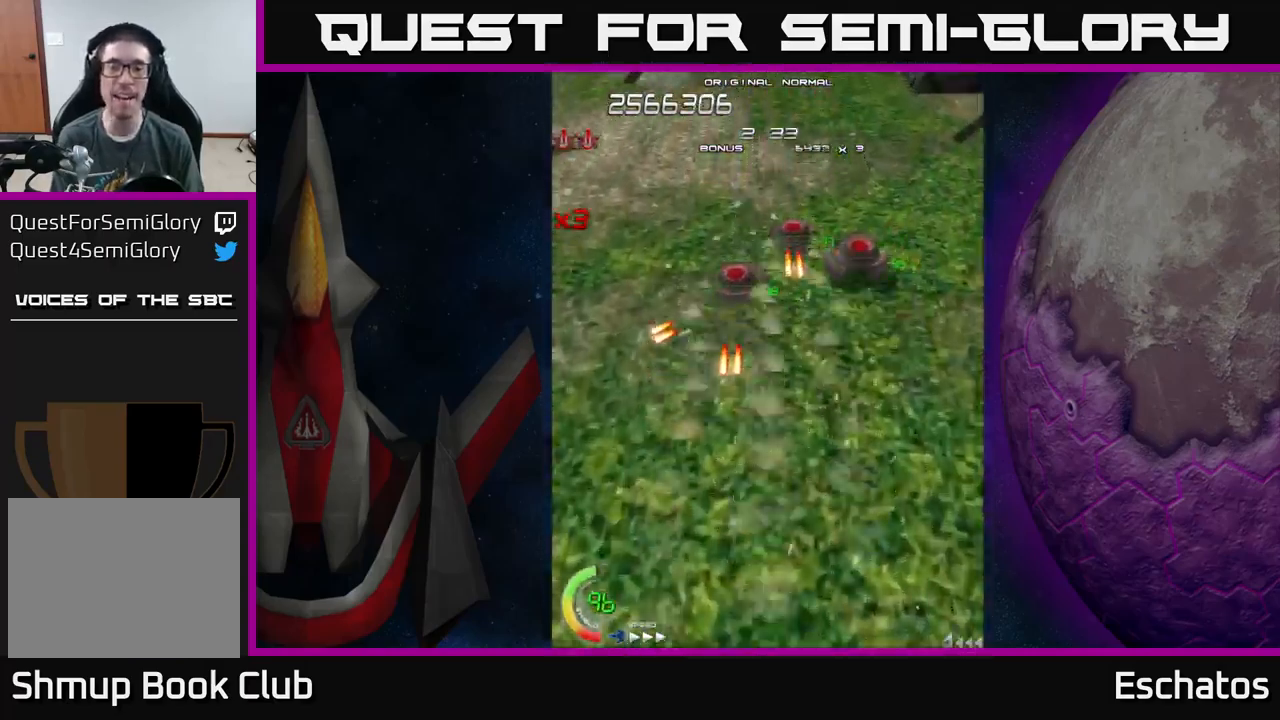
{"buttons": ["X", "DPAD_UP", "DPAD_RIGHT"], "left_stick": "center", "right_stick": "center", "events": [[150, "DPAD_RIGHT", "down"], [200, "DPAD_UP", "down"]]}
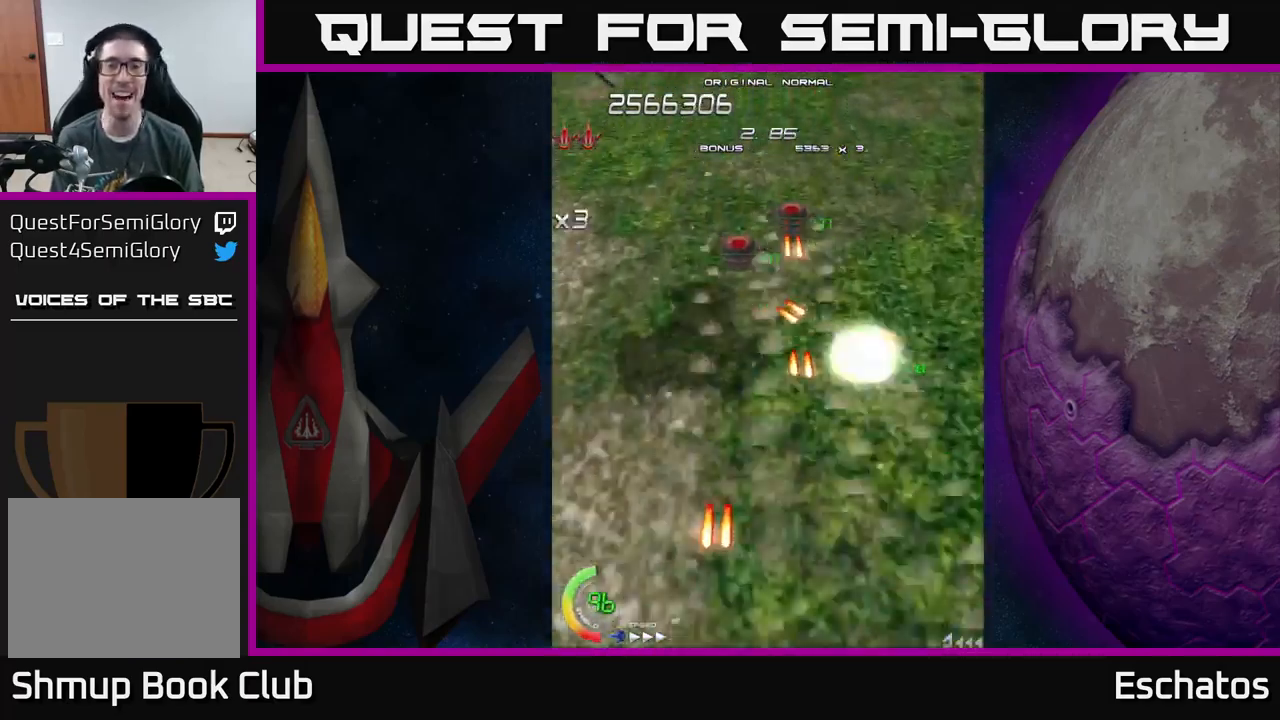
{"buttons": ["X", "DPAD_UP", "DPAD_RIGHT"], "left_stick": "center", "right_stick": "center", "events": []}
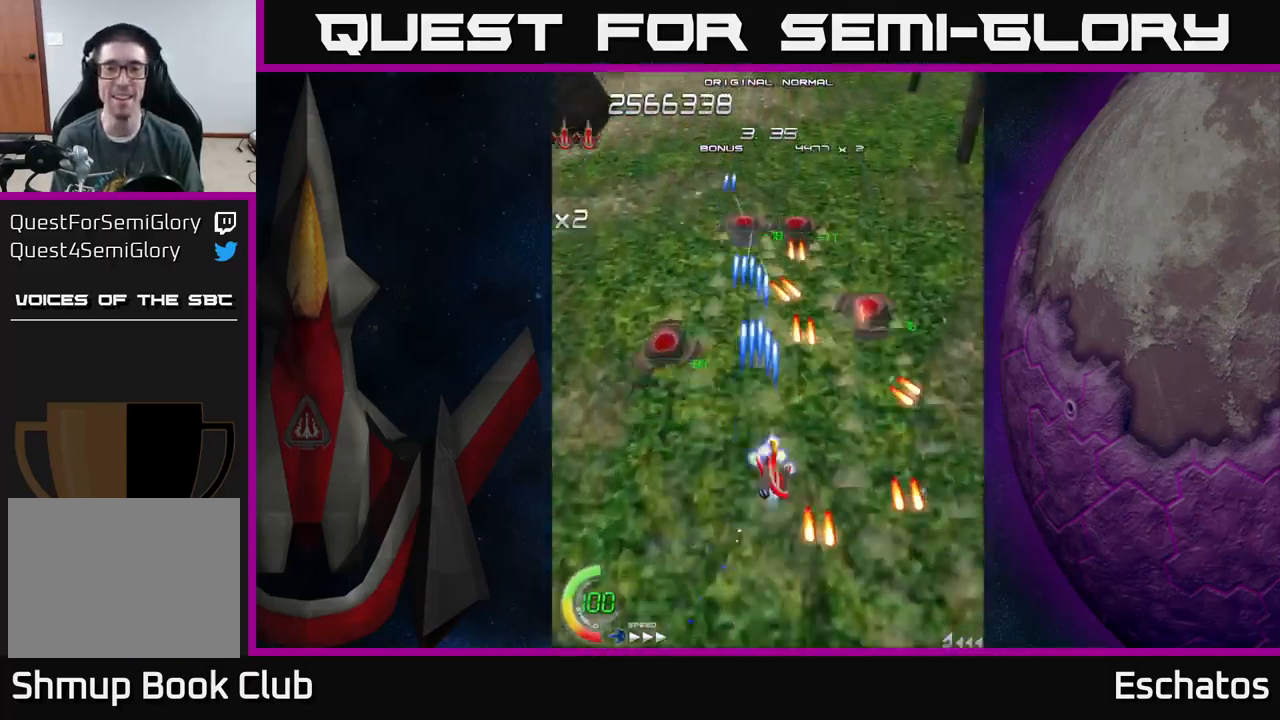
{"buttons": ["X", "DPAD_UP", "DPAD_LEFT"], "left_stick": "center", "right_stick": "center", "events": [[200, "DPAD_RIGHT", "up"], [383, "DPAD_LEFT", "down"]]}
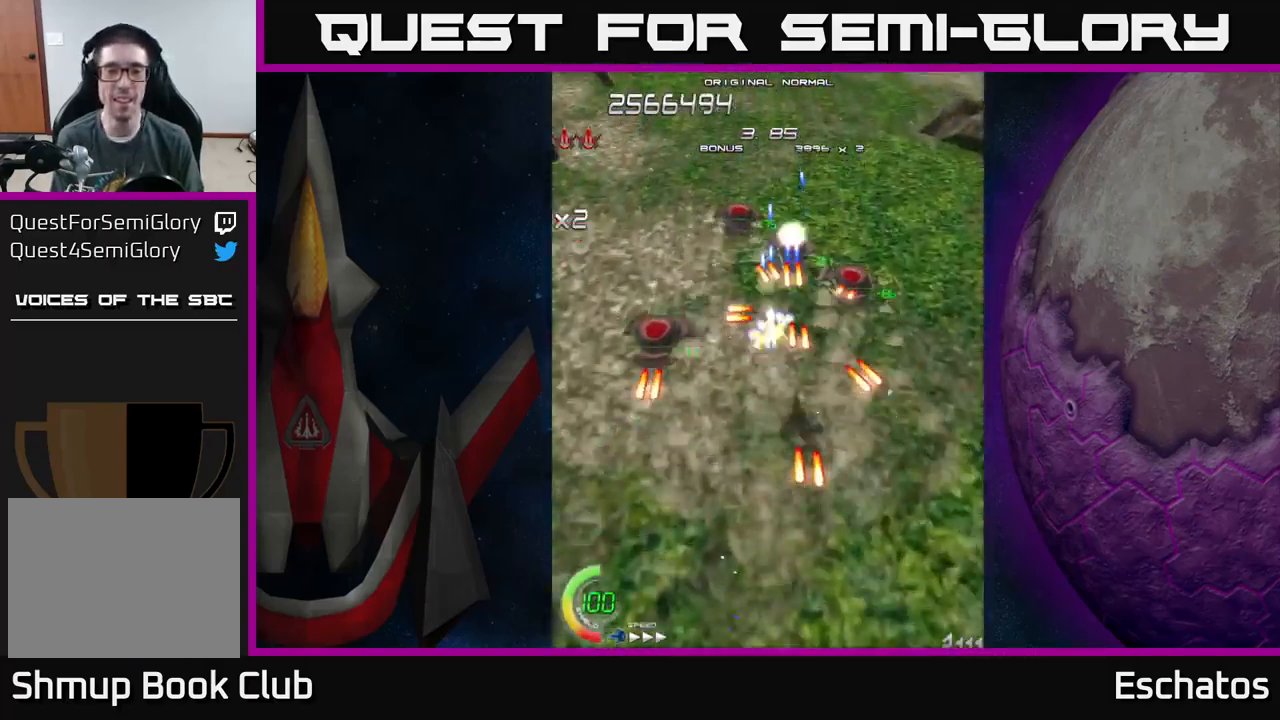
{"buttons": ["X", "DPAD_DOWN", "DPAD_RIGHT"], "left_stick": "center", "right_stick": "center", "events": [[67, "DPAD_LEFT", "up"], [217, "DPAD_LEFT", "down"], [233, "DPAD_UP", "up"], [267, "DPAD_DOWN", "down"], [300, "DPAD_LEFT", "up"], [333, "DPAD_RIGHT", "down"]]}
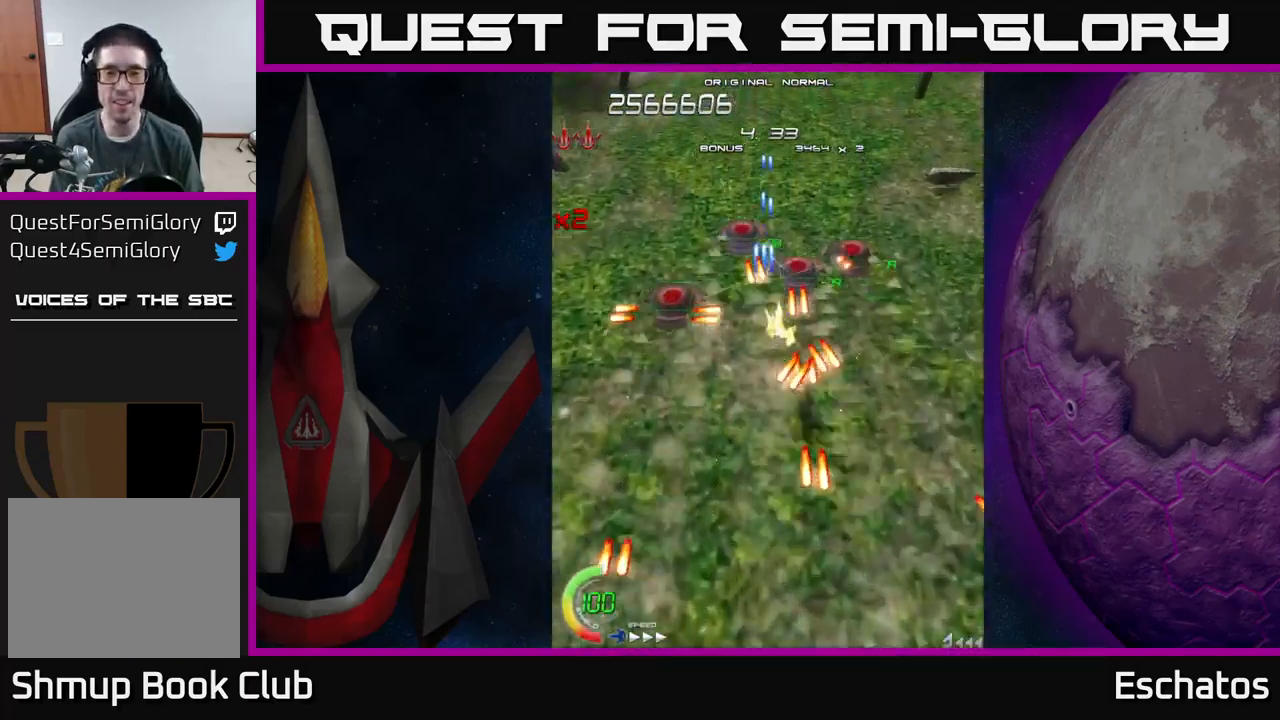
{"buttons": ["X", "DPAD_DOWN"], "left_stick": "center", "right_stick": "center", "events": [[183, "DPAD_RIGHT", "up"], [233, "DPAD_LEFT", "down"], [300, "DPAD_DOWN", "up"], [417, "DPAD_LEFT", "up"], [433, "DPAD_DOWN", "down"]]}
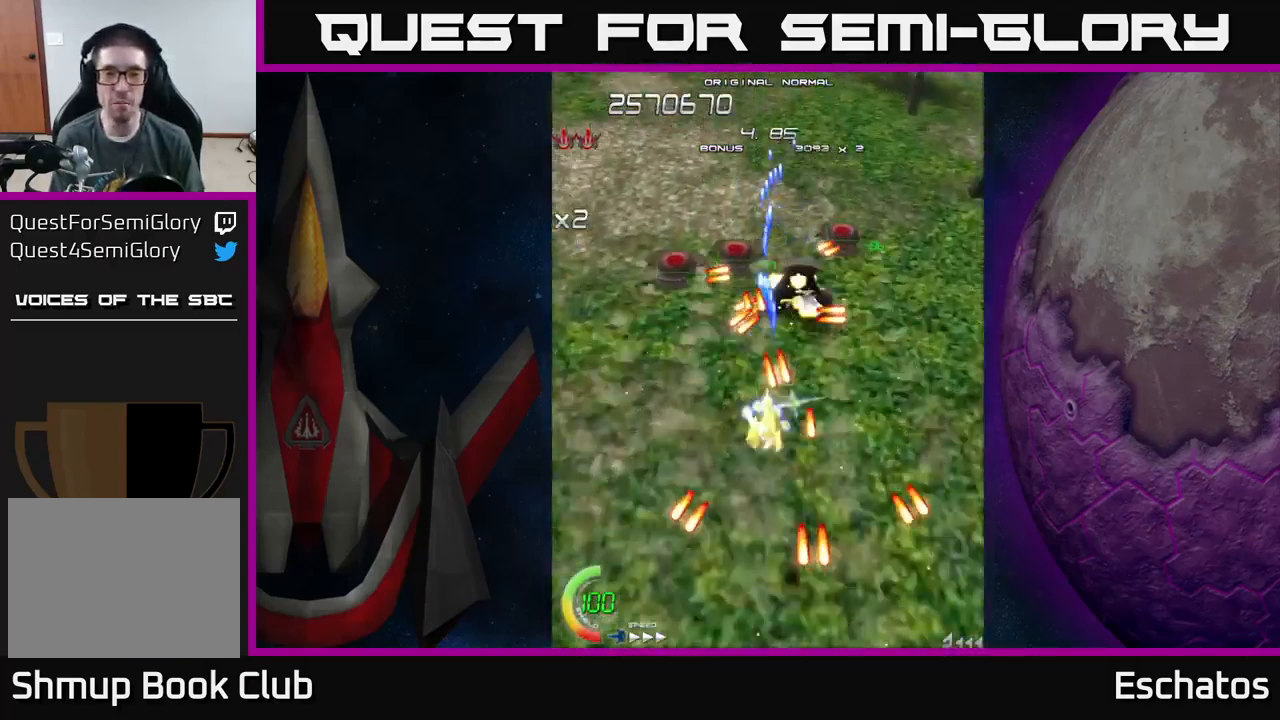
{"buttons": ["X", "DPAD_DOWN"], "left_stick": "center", "right_stick": "center", "events": [[117, "DPAD_LEFT", "down"], [167, "DPAD_LEFT", "up"], [233, "DPAD_RIGHT", "down"], [333, "DPAD_RIGHT", "up"], [350, "DPAD_LEFT", "down"], [383, "DPAD_DOWN", "up"], [450, "DPAD_DOWN", "down"], [483, "DPAD_LEFT", "up"]]}
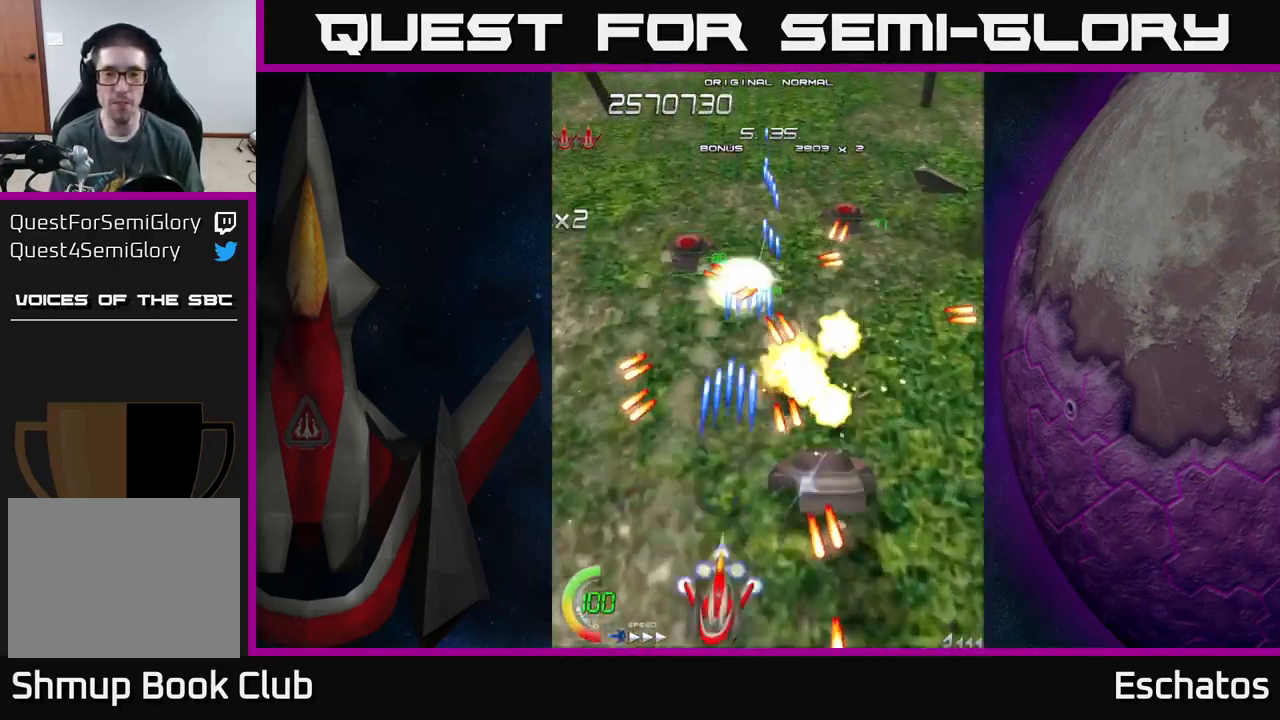
{"buttons": ["X"], "left_stick": "center", "right_stick": "center", "events": [[17, "DPAD_RIGHT", "down"], [67, "DPAD_RIGHT", "up"], [100, "DPAD_DOWN", "up"]]}
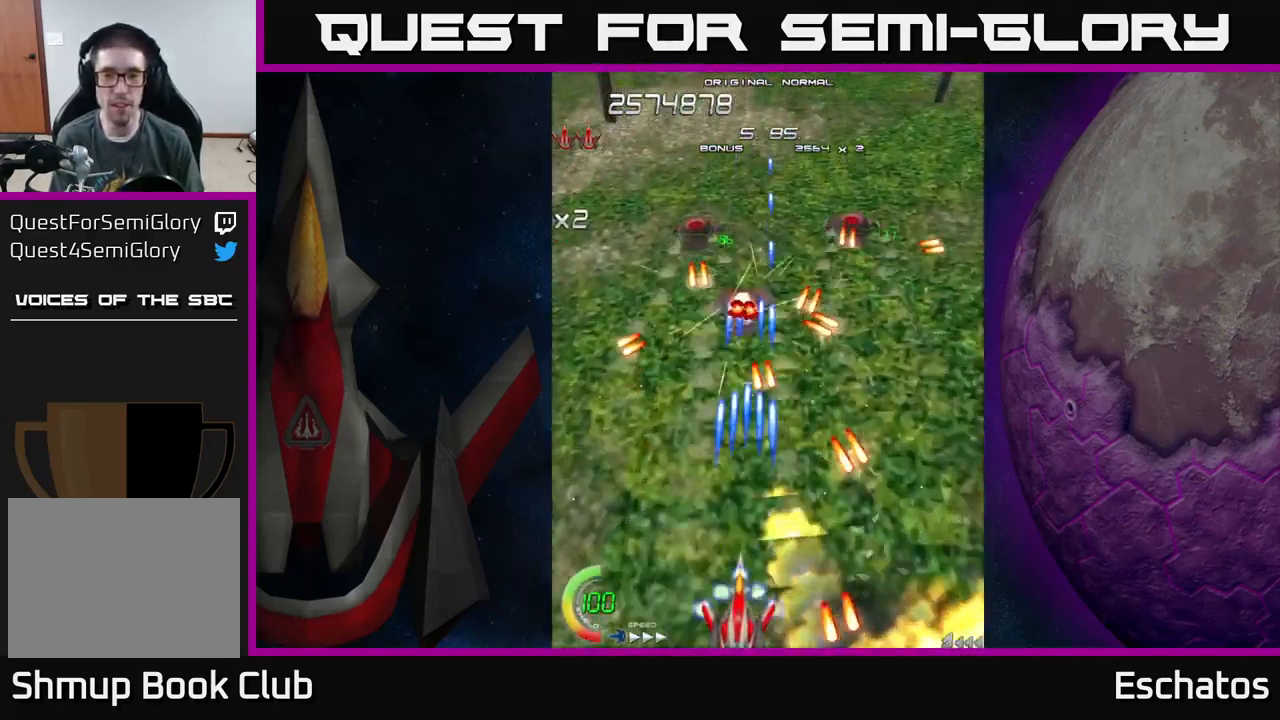
{"buttons": ["X", "DPAD_UP"], "left_stick": "center", "right_stick": "center", "events": [[283, "DPAD_LEFT", "down"], [283, "DPAD_UP", "down"], [433, "DPAD_LEFT", "up"]]}
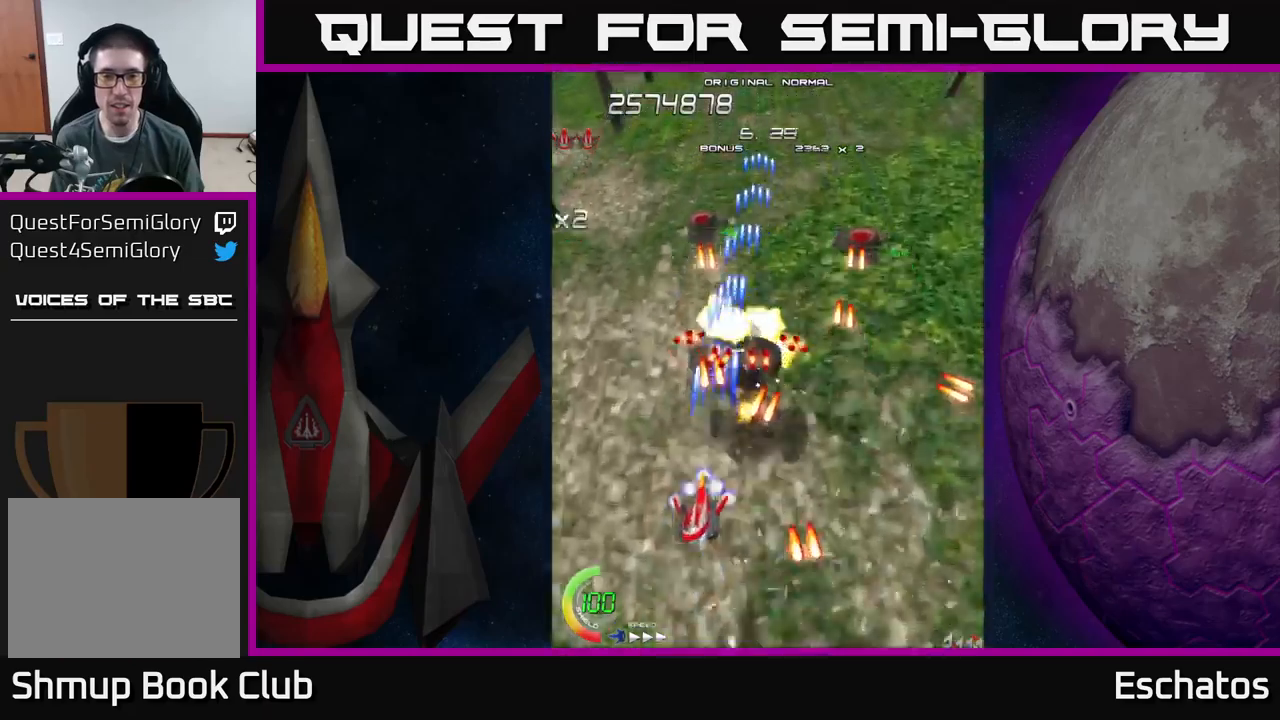
{"buttons": ["X"], "left_stick": "center", "right_stick": "center", "events": [[67, "DPAD_LEFT", "down"], [200, "DPAD_LEFT", "up"], [233, "DPAD_UP", "up"]]}
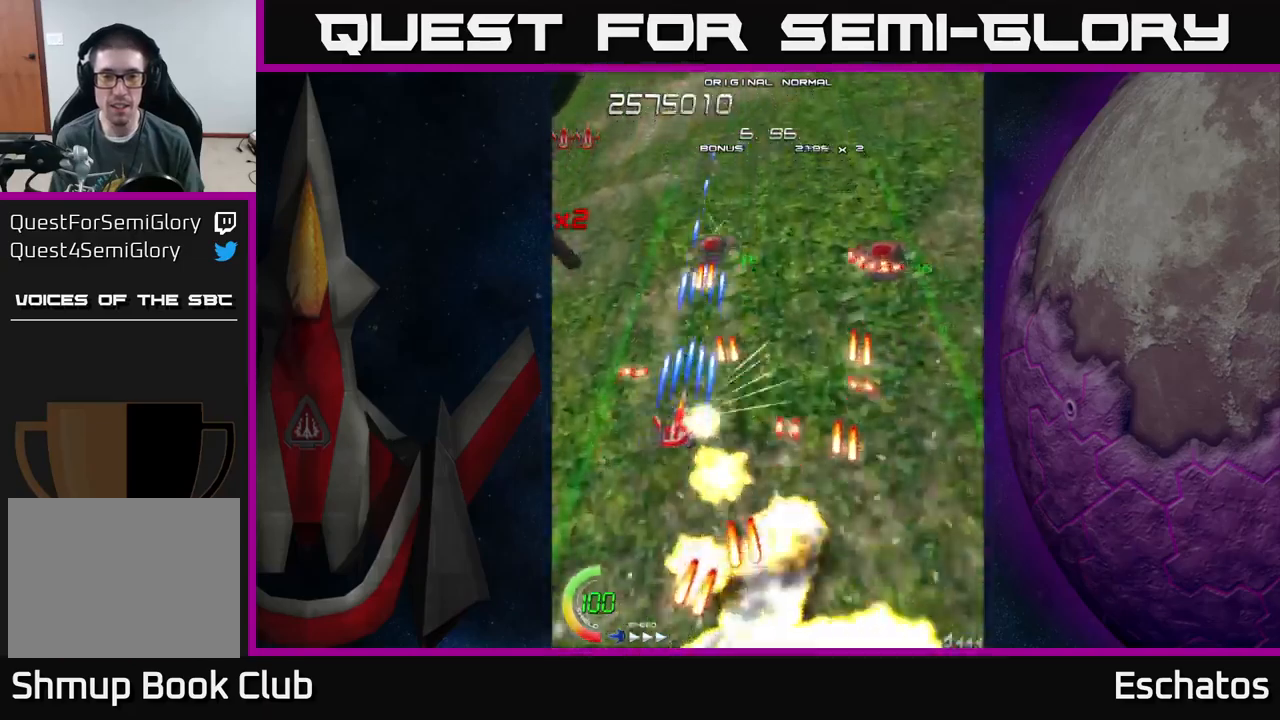
{"buttons": ["X"], "left_stick": "center", "right_stick": "center", "events": [[50, "DPAD_LEFT", "down"], [167, "DPAD_LEFT", "up"]]}
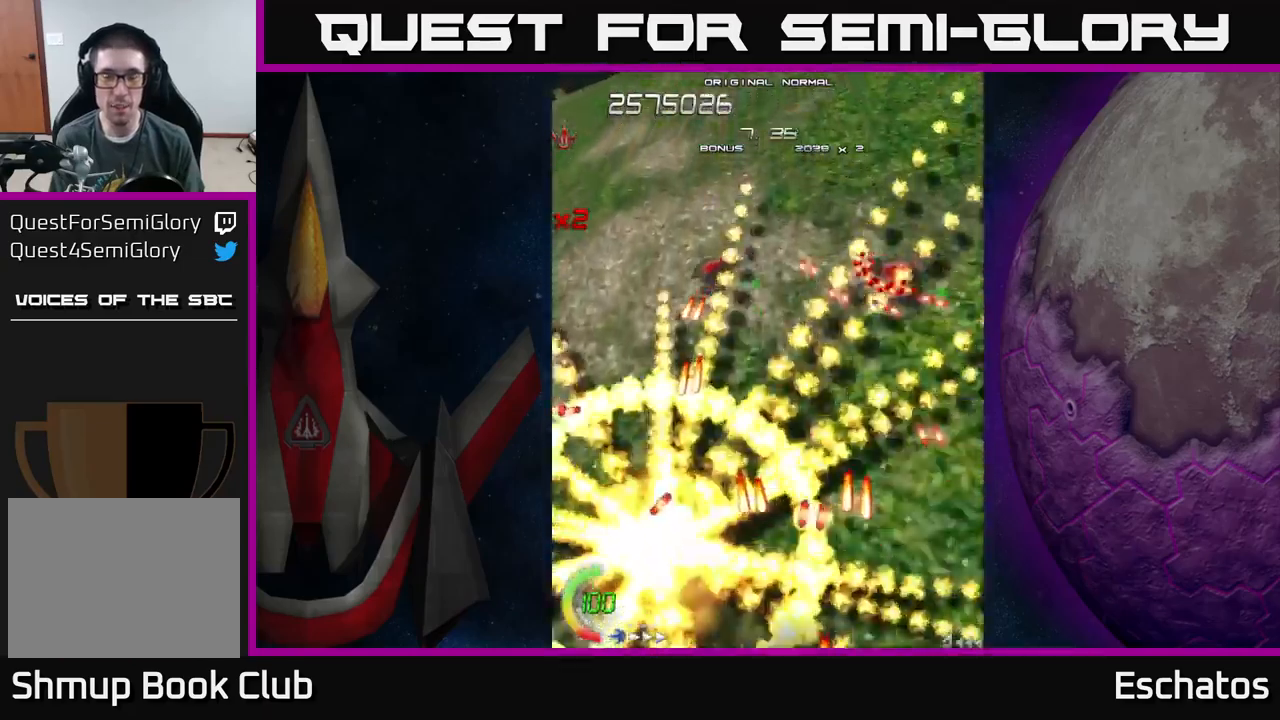
{"buttons": ["X"], "left_stick": "center", "right_stick": "center", "events": []}
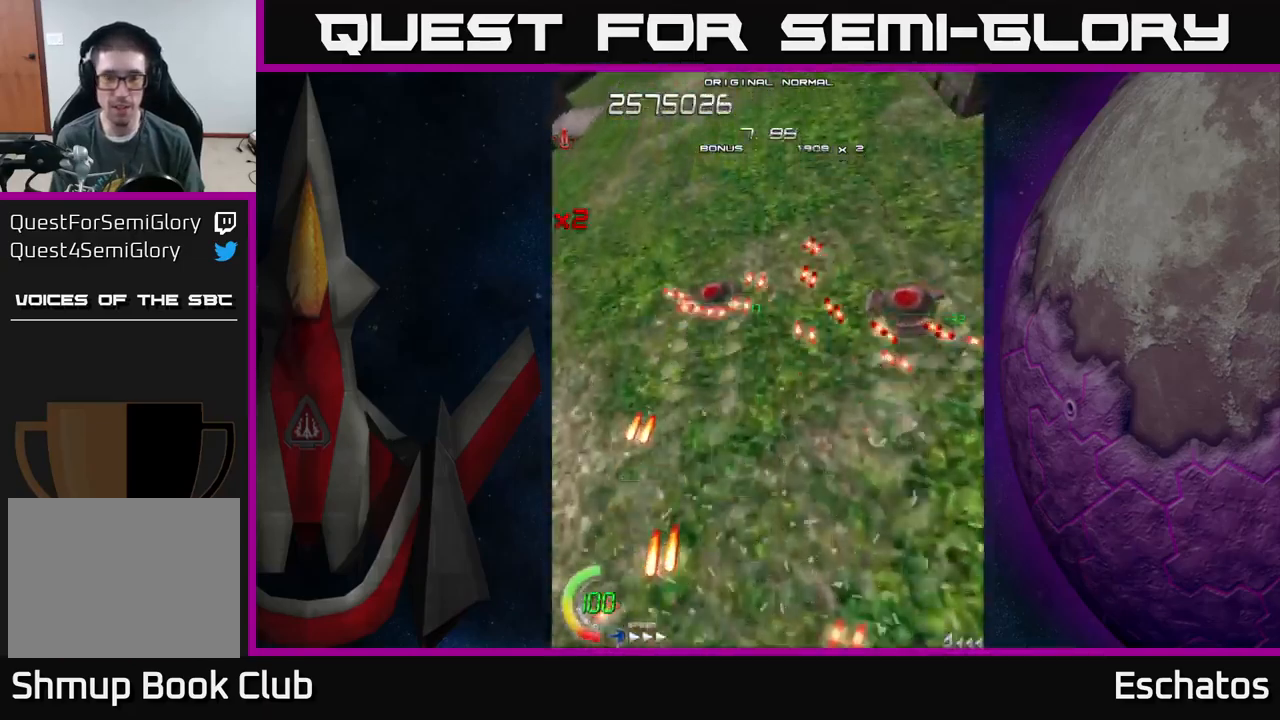
{"buttons": ["X", "DPAD_UP"], "left_stick": "center", "right_stick": "center", "events": [[267, "DPAD_RIGHT", "down"], [317, "DPAD_UP", "down"], [400, "DPAD_RIGHT", "up"]]}
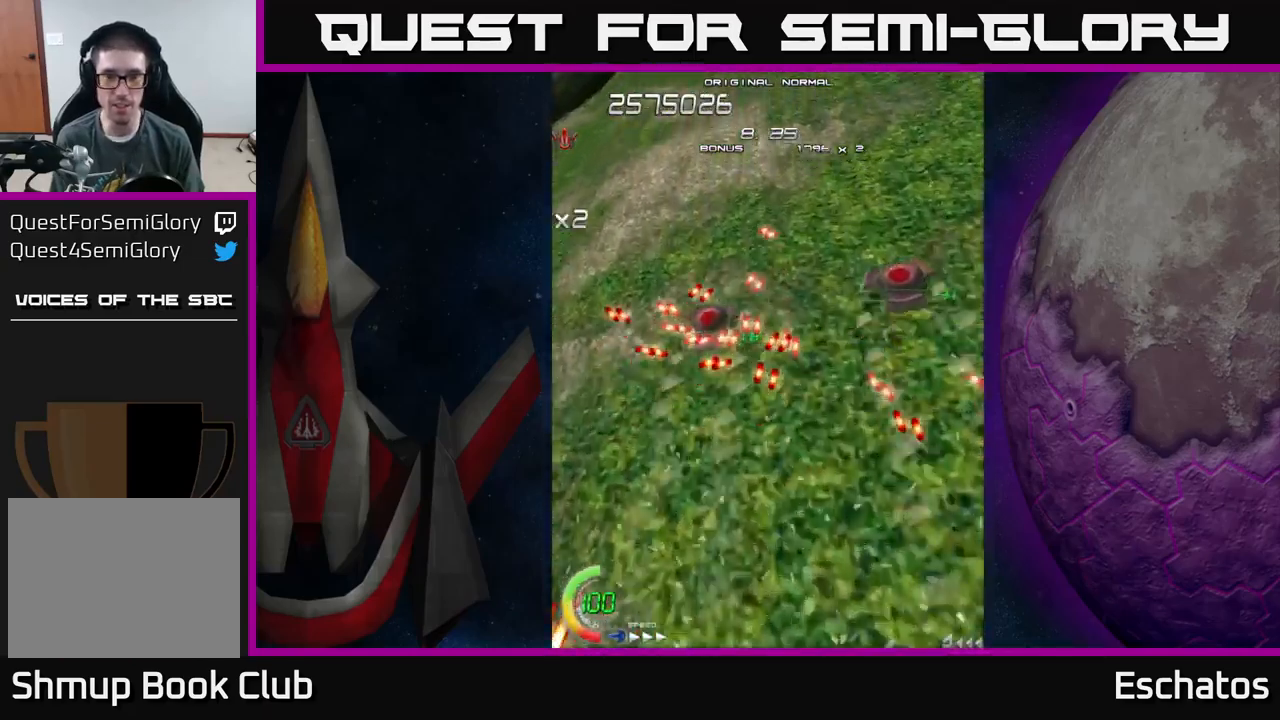
{"buttons": ["X", "DPAD_LEFT"], "left_stick": "center", "right_stick": "center", "events": [[17, "DPAD_LEFT", "down"], [183, "DPAD_LEFT", "up"], [233, "DPAD_RIGHT", "down"], [283, "DPAD_RIGHT", "up"], [383, "DPAD_LEFT", "down"], [383, "DPAD_UP", "up"]]}
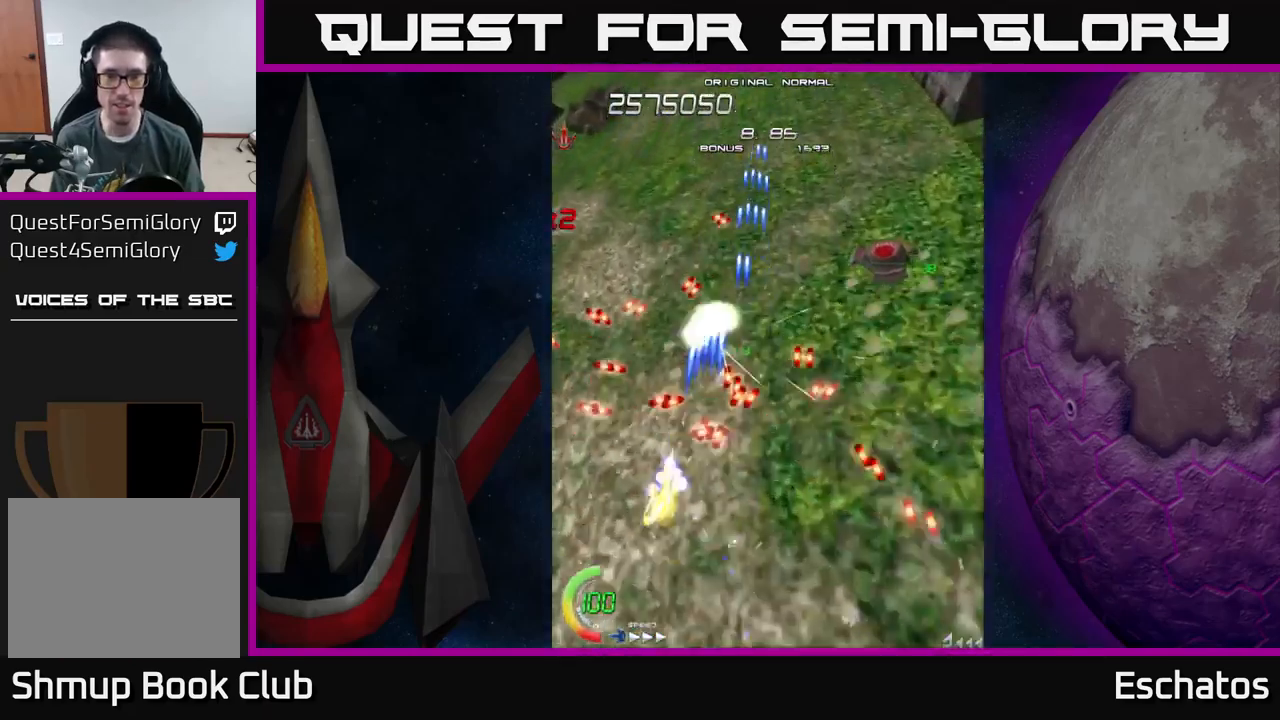
{"buttons": ["X", "DPAD_UP"], "left_stick": "center", "right_stick": "center", "events": [[117, "DPAD_LEFT", "up"], [150, "DPAD_RIGHT", "down"], [267, "DPAD_RIGHT", "up"], [450, "DPAD_RIGHT", "down"], [450, "DPAD_UP", "down"], [483, "DPAD_RIGHT", "up"]]}
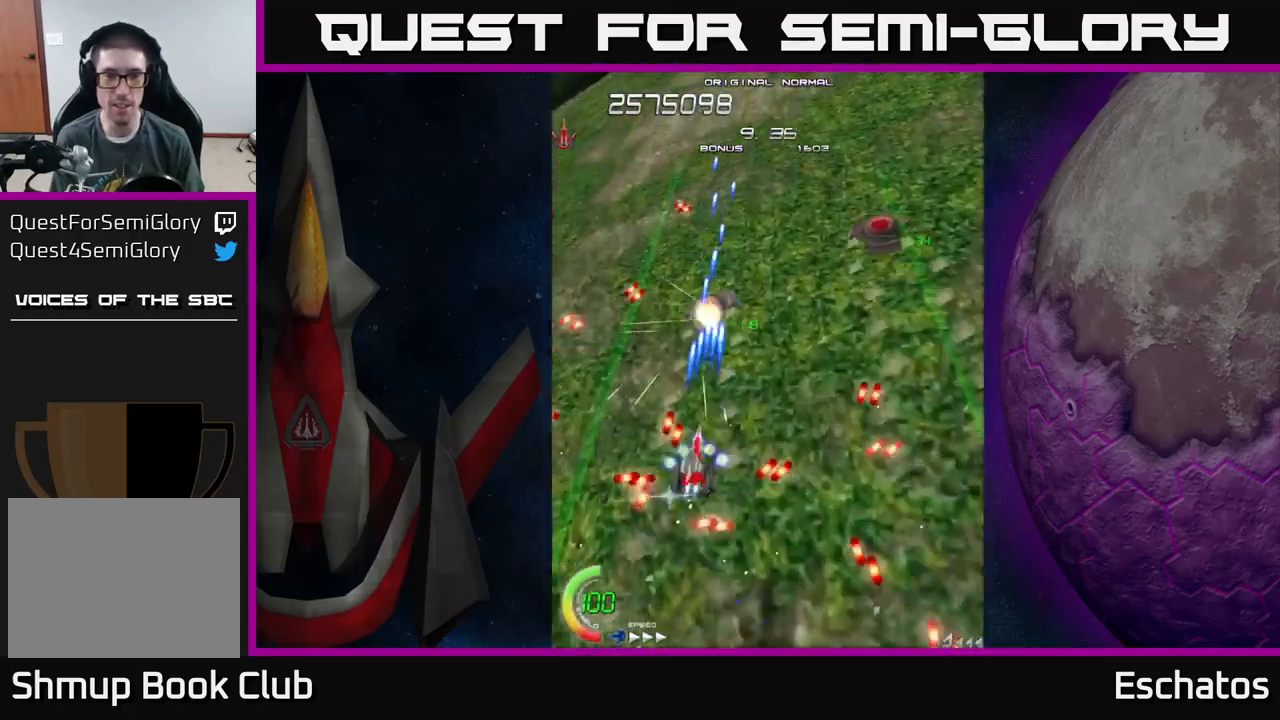
{"buttons": ["X", "DPAD_RIGHT"], "left_stick": "center", "right_stick": "center", "events": [[317, "DPAD_RIGHT", "down"], [400, "DPAD_UP", "up"]]}
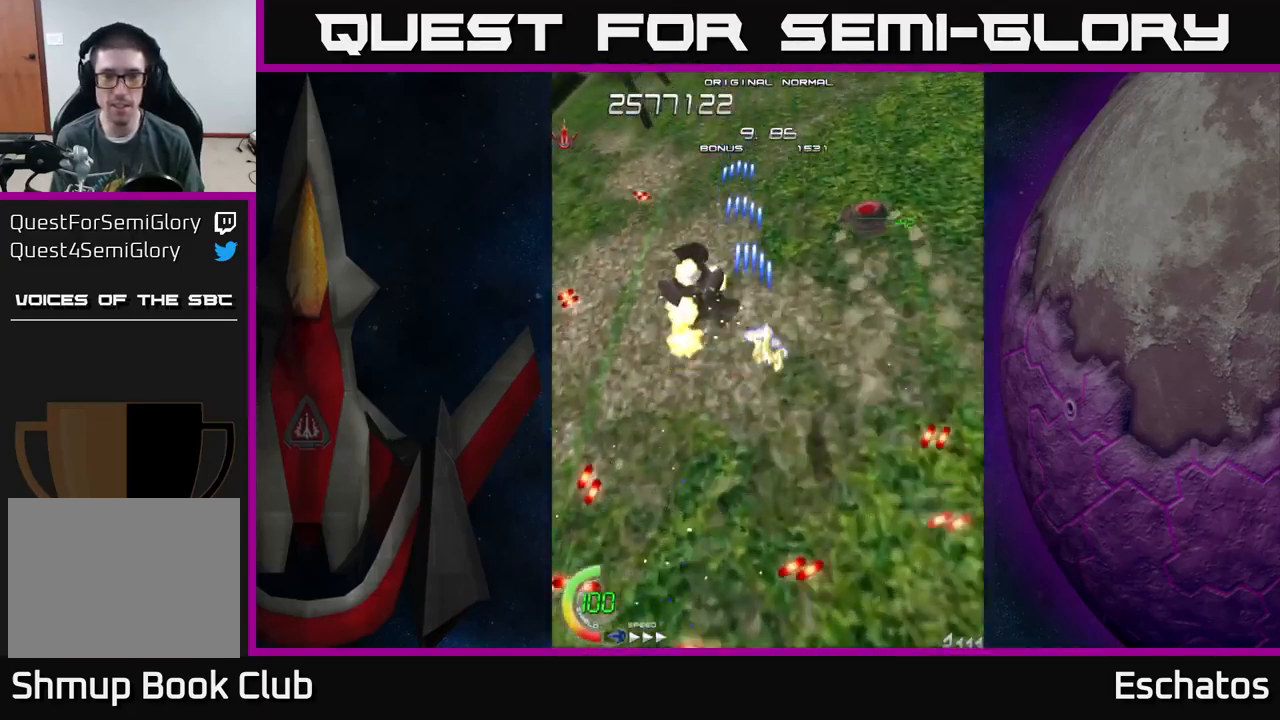
{"buttons": ["X"], "left_stick": "center", "right_stick": "center", "events": [[300, "DPAD_UP", "down"], [317, "DPAD_RIGHT", "up"], [483, "DPAD_UP", "up"]]}
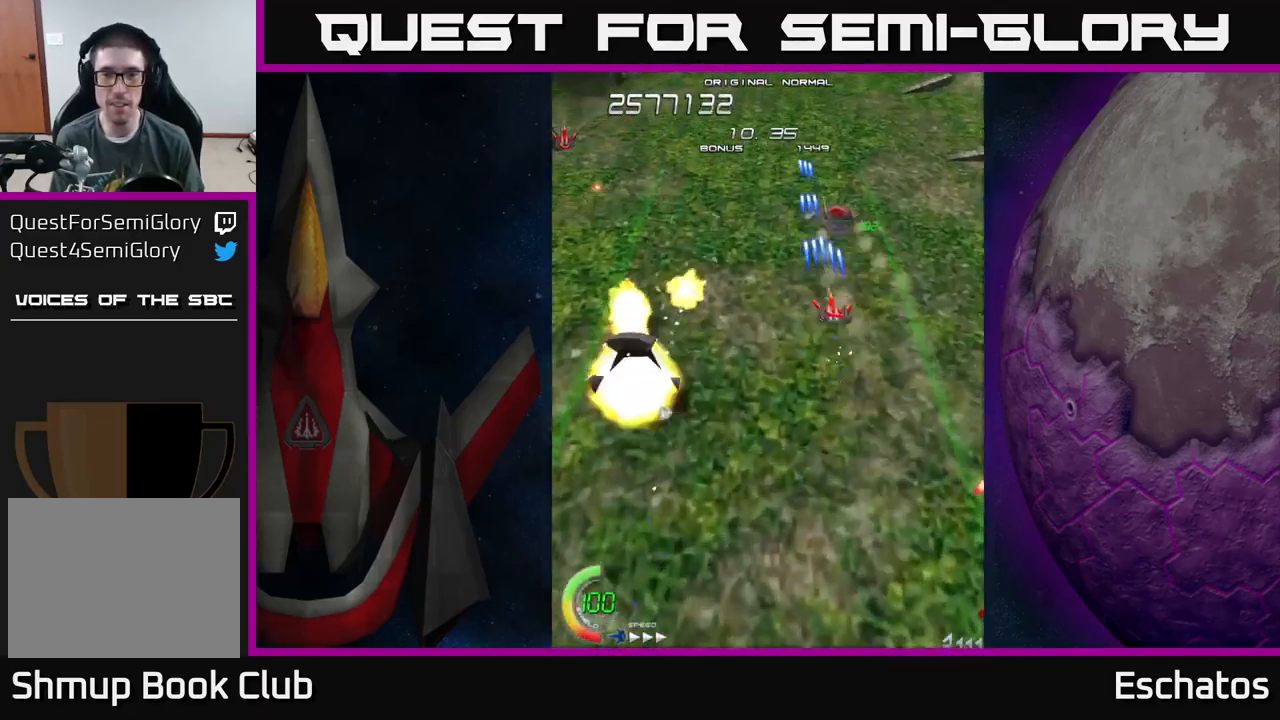
{"buttons": ["X", "DPAD_DOWN"], "left_stick": "center", "right_stick": "center", "events": [[483, "DPAD_DOWN", "down"]]}
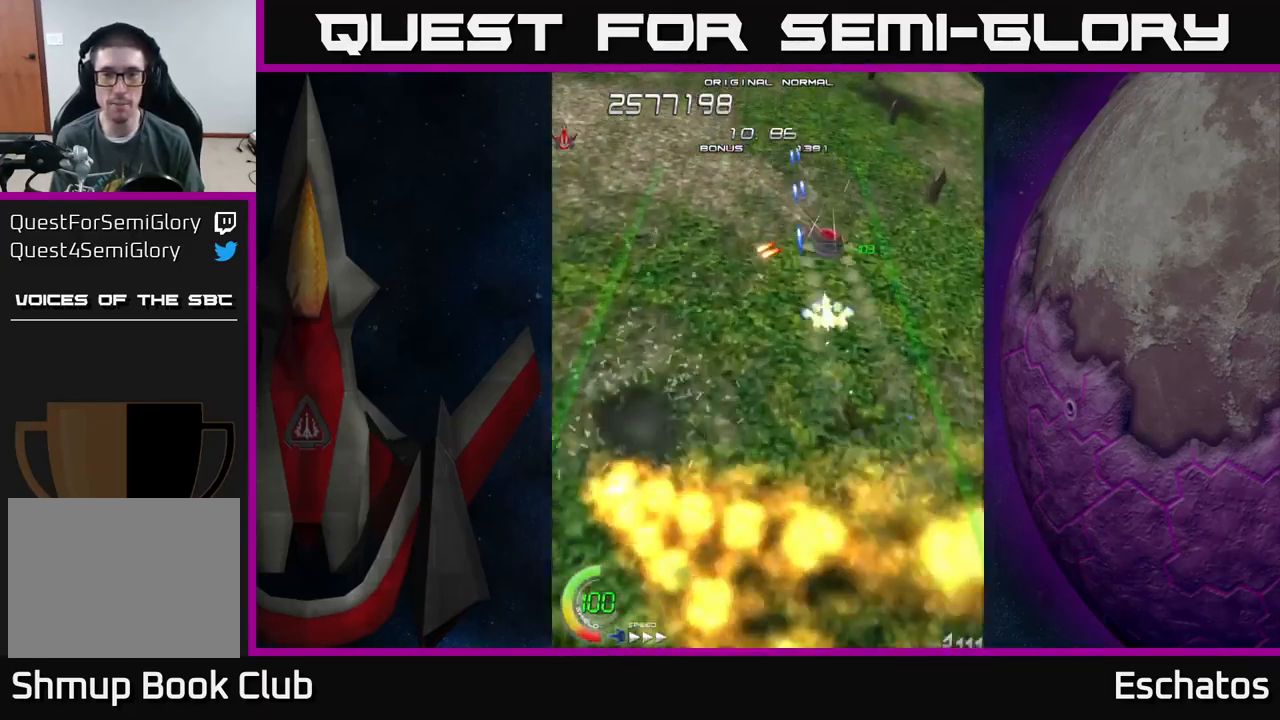
{"buttons": ["X", "DPAD_DOWN"], "left_stick": "center", "right_stick": "center", "events": [[33, "DPAD_RIGHT", "down"], [134, "DPAD_RIGHT", "up"]]}
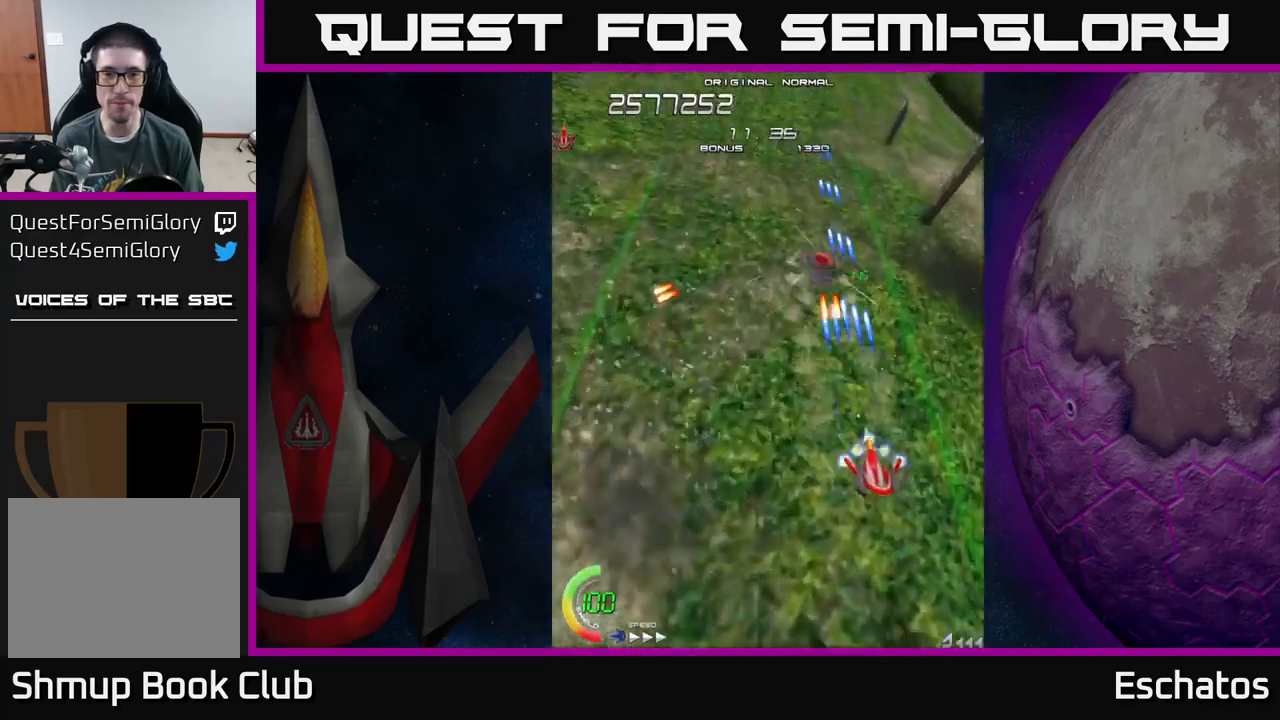
{"buttons": ["X"], "left_stick": "center", "right_stick": "center", "events": [[100, "DPAD_LEFT", "down"], [200, "DPAD_DOWN", "up"], [217, "DPAD_LEFT", "up"]]}
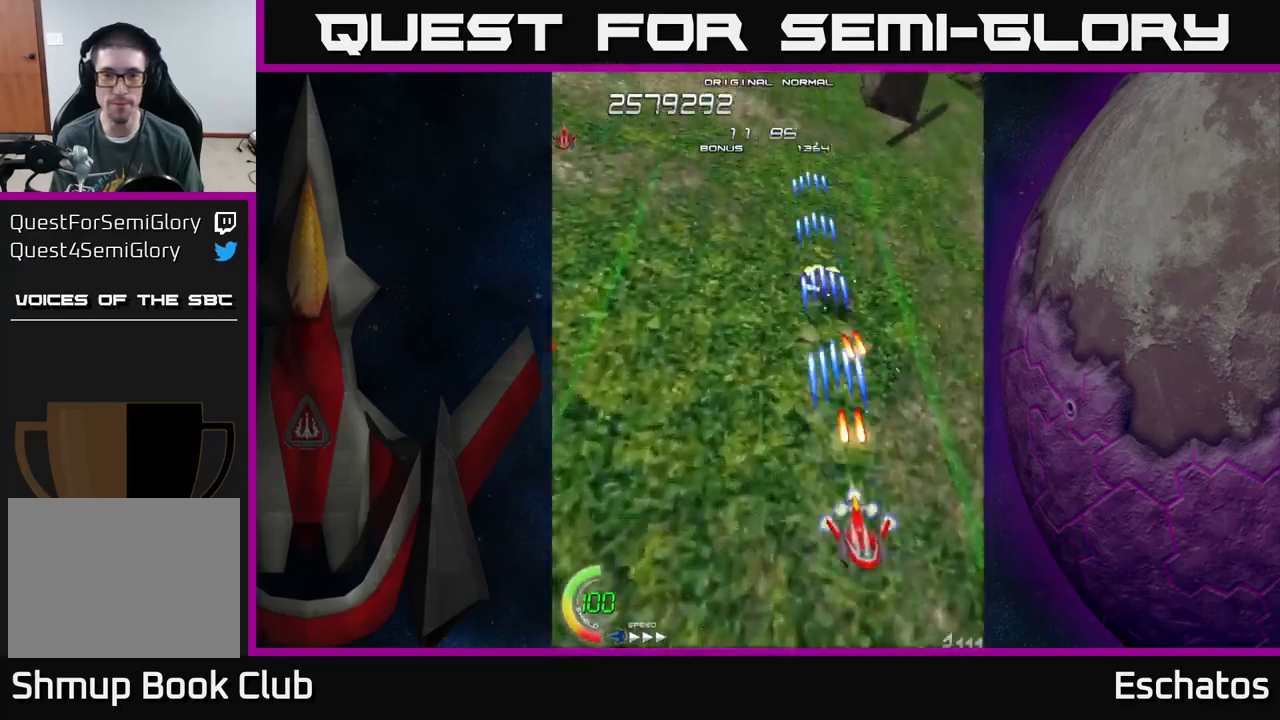
{"buttons": ["X", "DPAD_UP"], "left_stick": "center", "right_stick": "center", "events": [[150, "DPAD_LEFT", "down"], [217, "DPAD_UP", "down"], [367, "DPAD_LEFT", "up"]]}
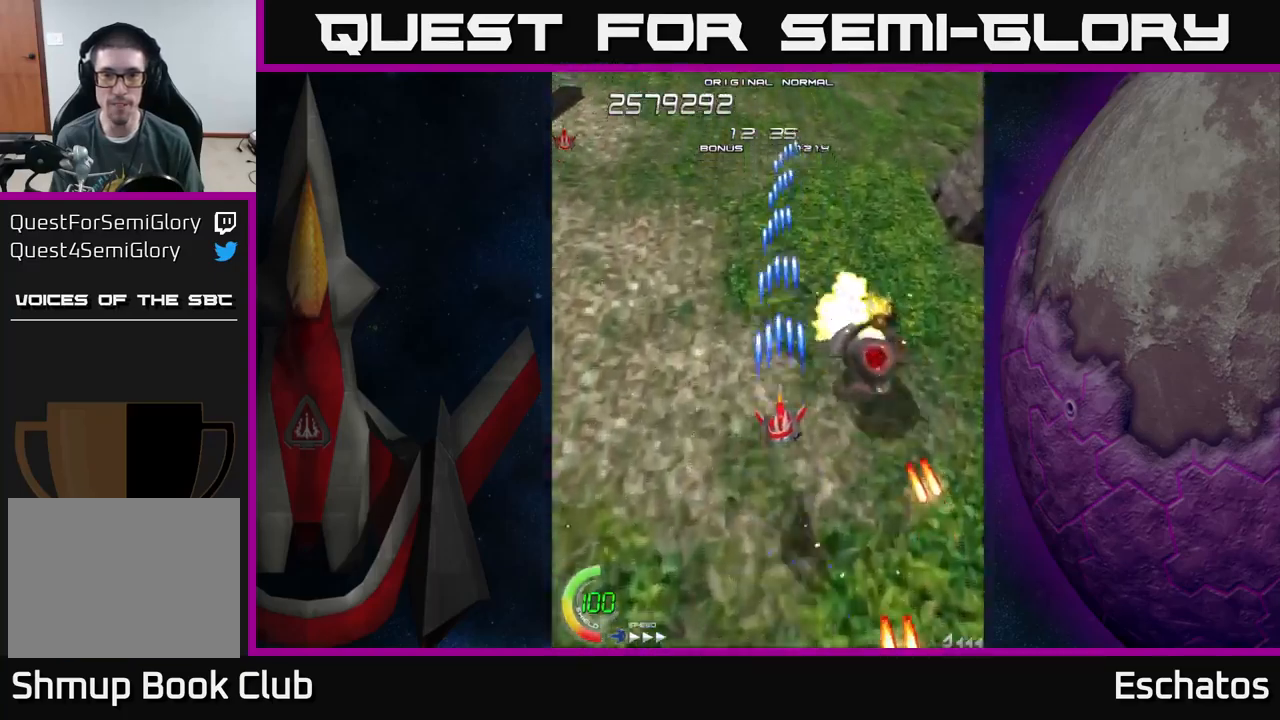
{"buttons": ["X"], "left_stick": "center", "right_stick": "center", "events": [[250, "DPAD_UP", "up"]]}
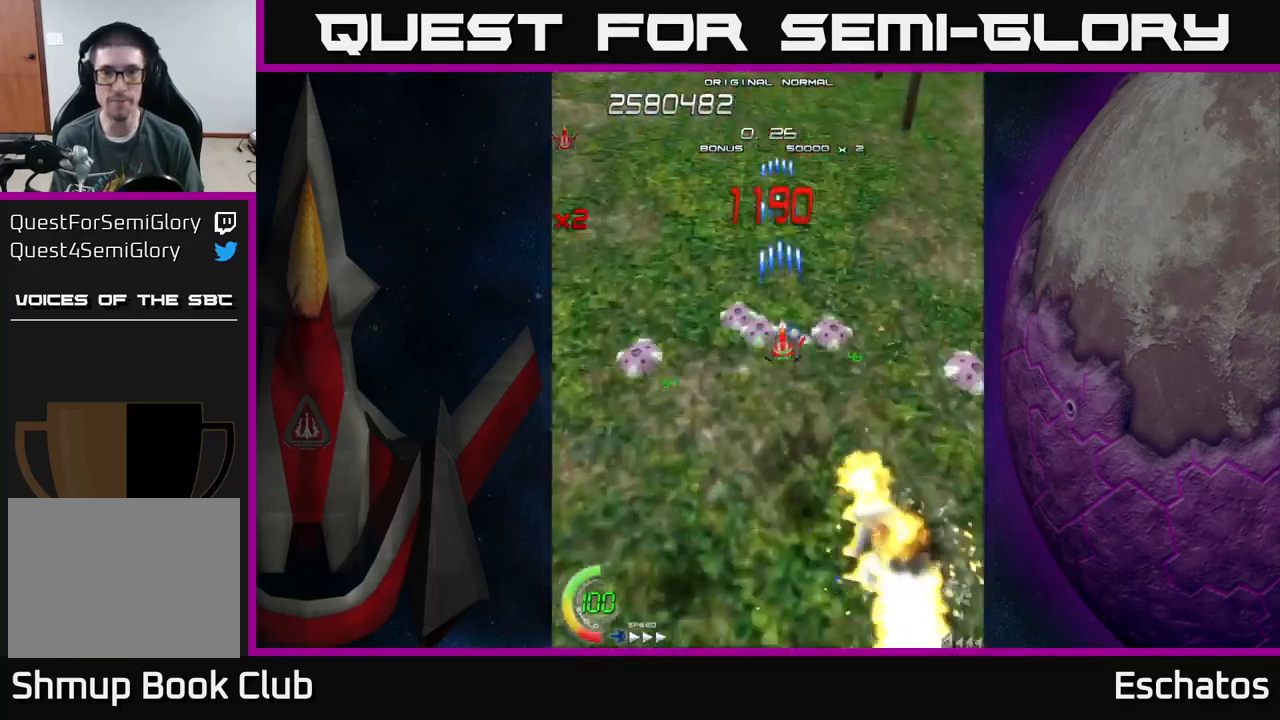
{"buttons": ["X", "DPAD_DOWN", "DPAD_LEFT"], "left_stick": "center", "right_stick": "center", "events": [[134, "DPAD_UP", "down"], [284, "DPAD_UP", "up"], [334, "DPAD_DOWN", "down"], [384, "DPAD_LEFT", "down"]]}